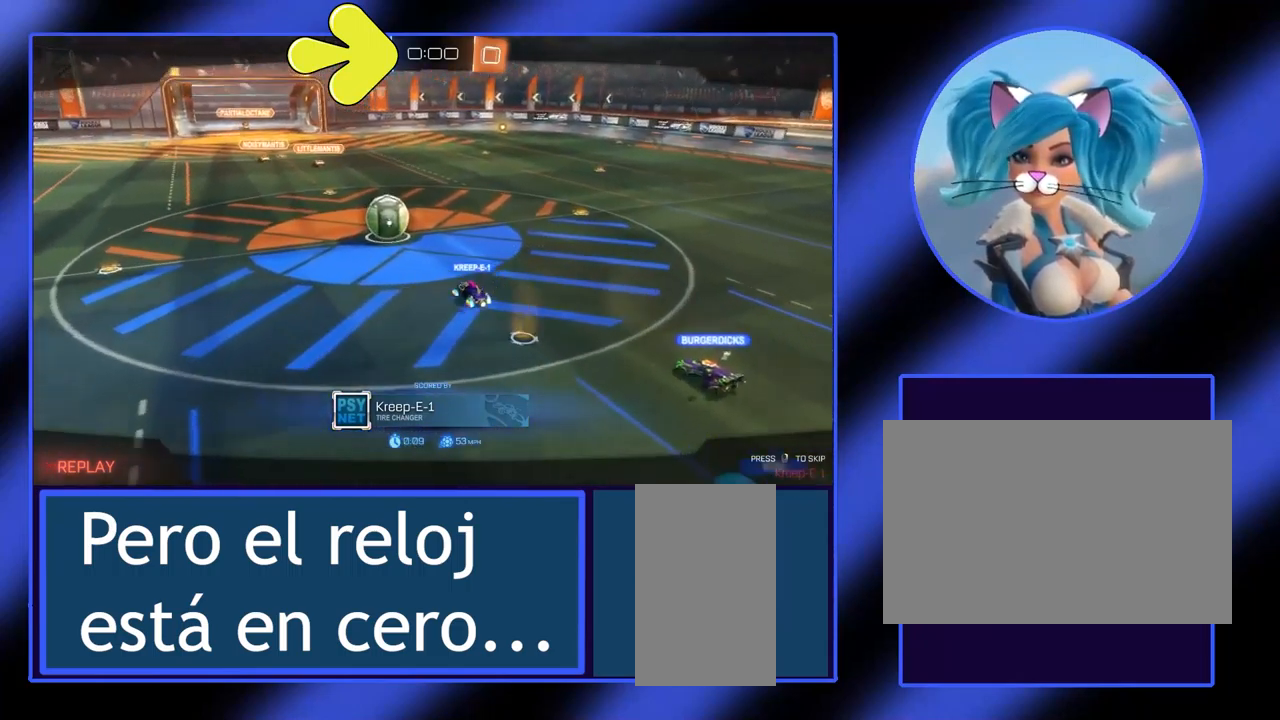
Gameplay with keyboard and mouse; each line is a JSON object with the keys and mouse buttons held at the frame after it. "events" lists presses ("down") and releases ("up") of "a", "alt", "ctrl", "d", "escape", "return", "s", "shift", "space", "tab", "w", "mouse_left", "mouse_wheel", "mouse_right", "mouse_mb4" and "mouse_mb5" between this image and that frame as [ms after this image, input, new state], when the widget could be followed in between. "mouse_left", "mouse_wheel", "mouse_right", "mouse_mb4", "mouse_mb5" = the "left", "wheel", "right", "mb4", "mb5" buttons of the "mouse" list. No other keys are recorded. "wheel" means that the mouse wheel is clicked or scrolled. Not read: mouse_move.
{"keys": [], "mouse": ["left"], "events": []}
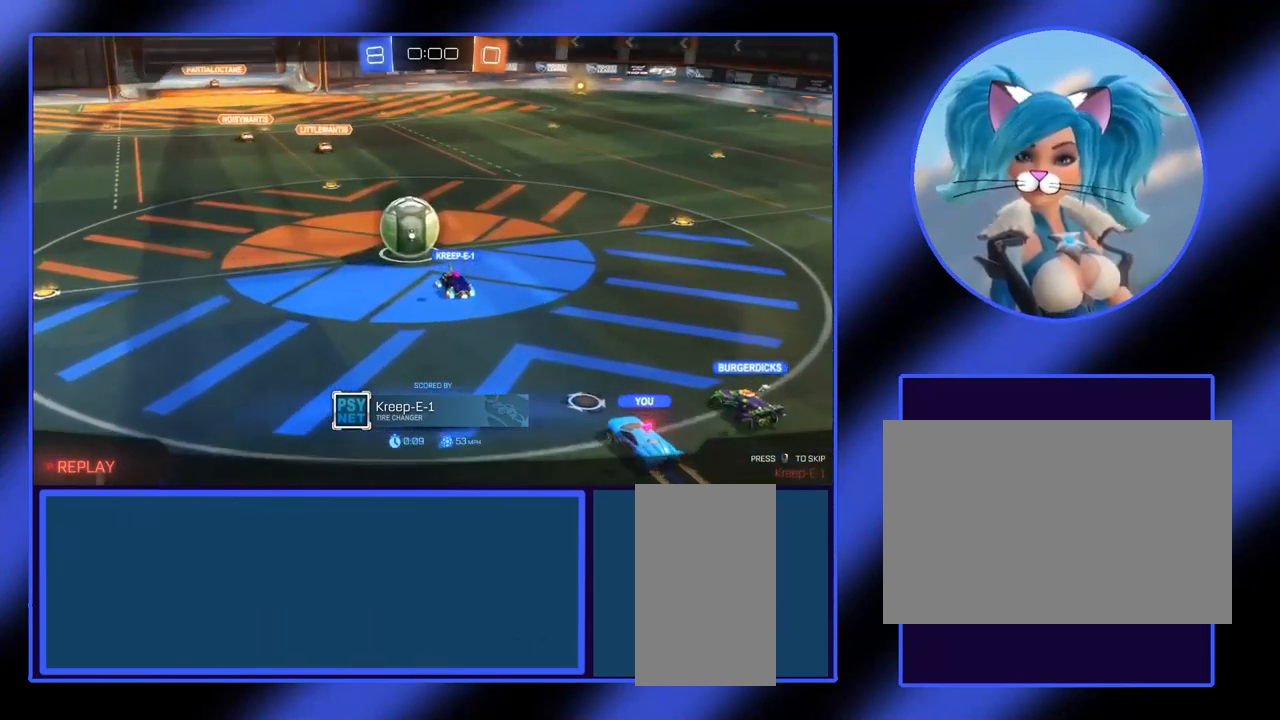
{"keys": [], "mouse": ["left"], "events": []}
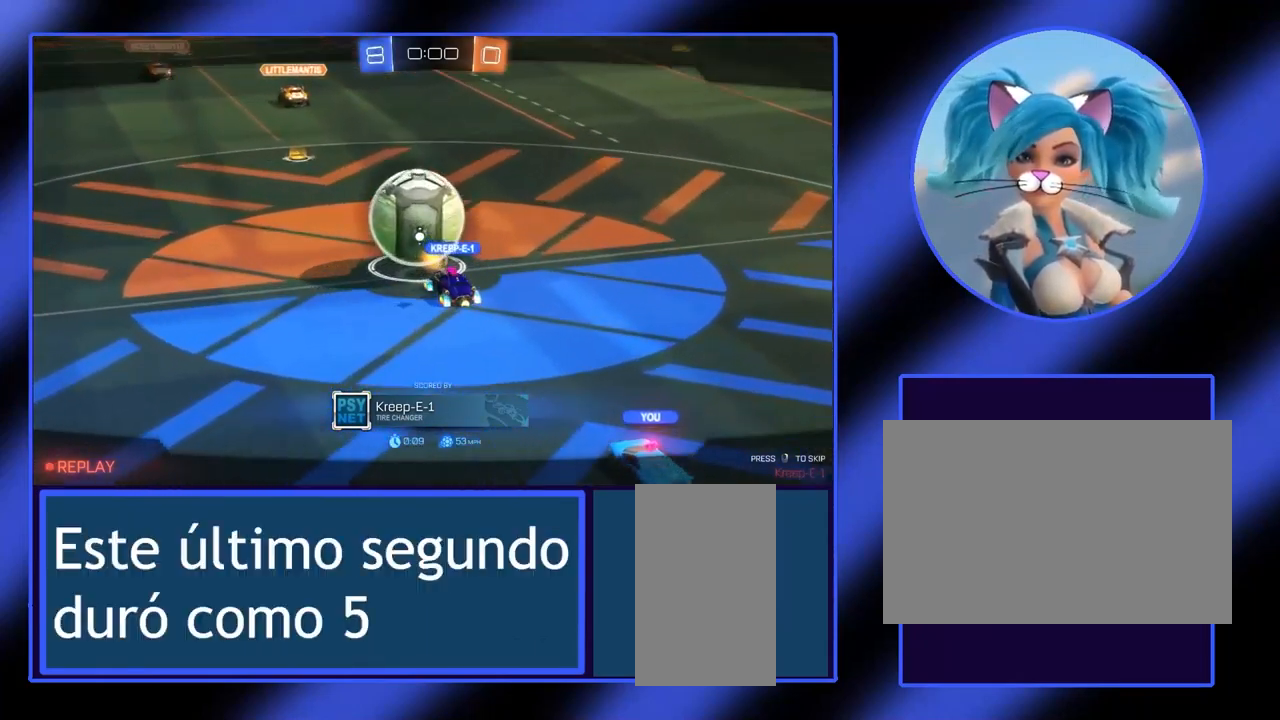
{"keys": [], "mouse": ["left"], "events": []}
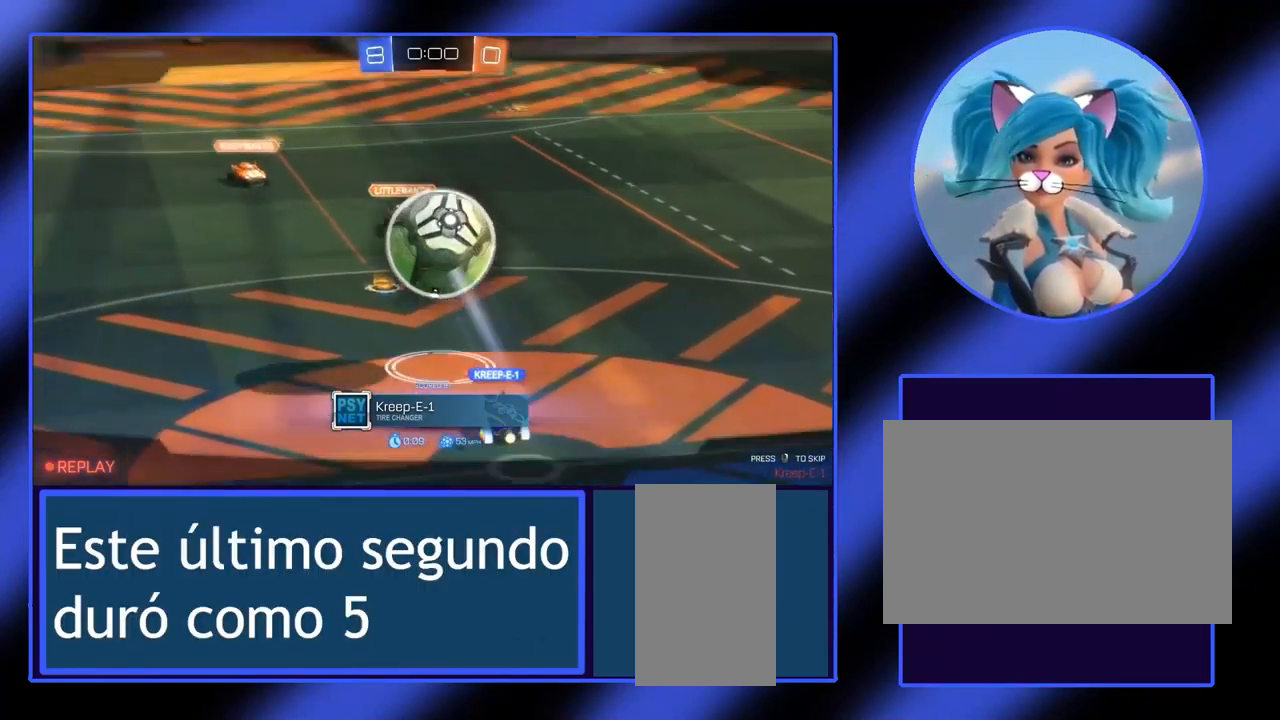
{"keys": [], "mouse": ["left"], "events": []}
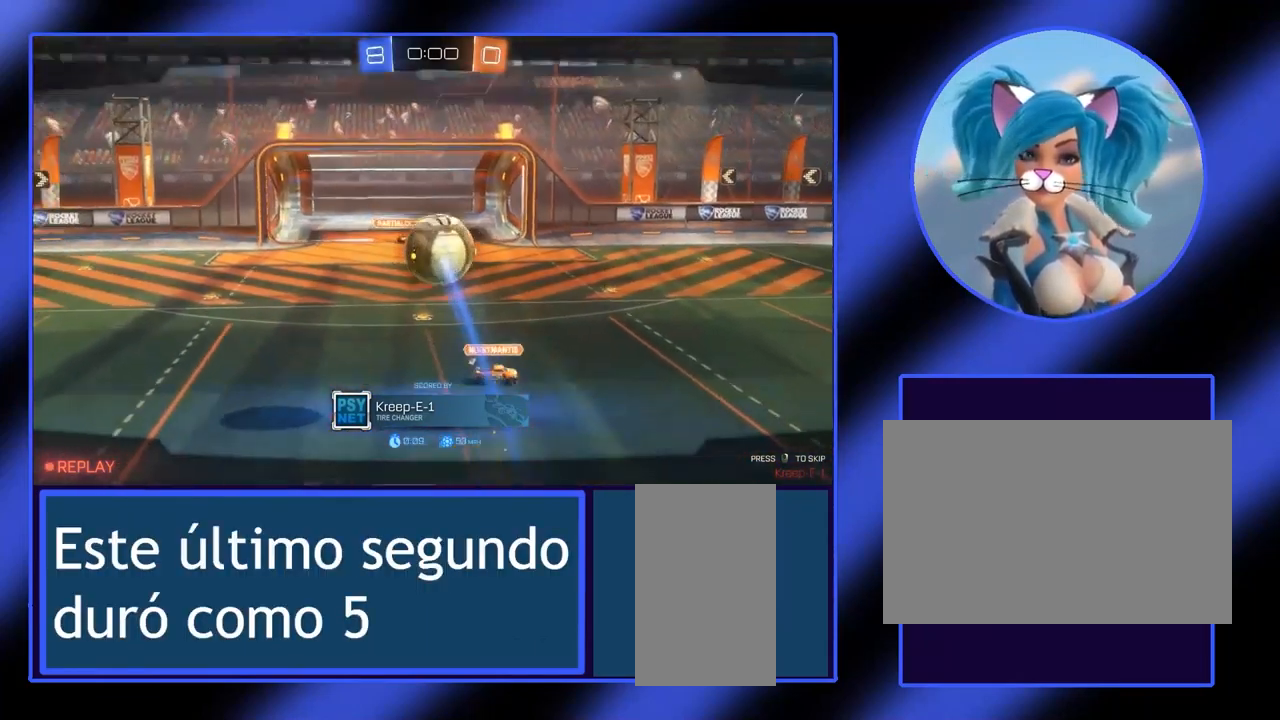
{"keys": [], "mouse": ["left"], "events": []}
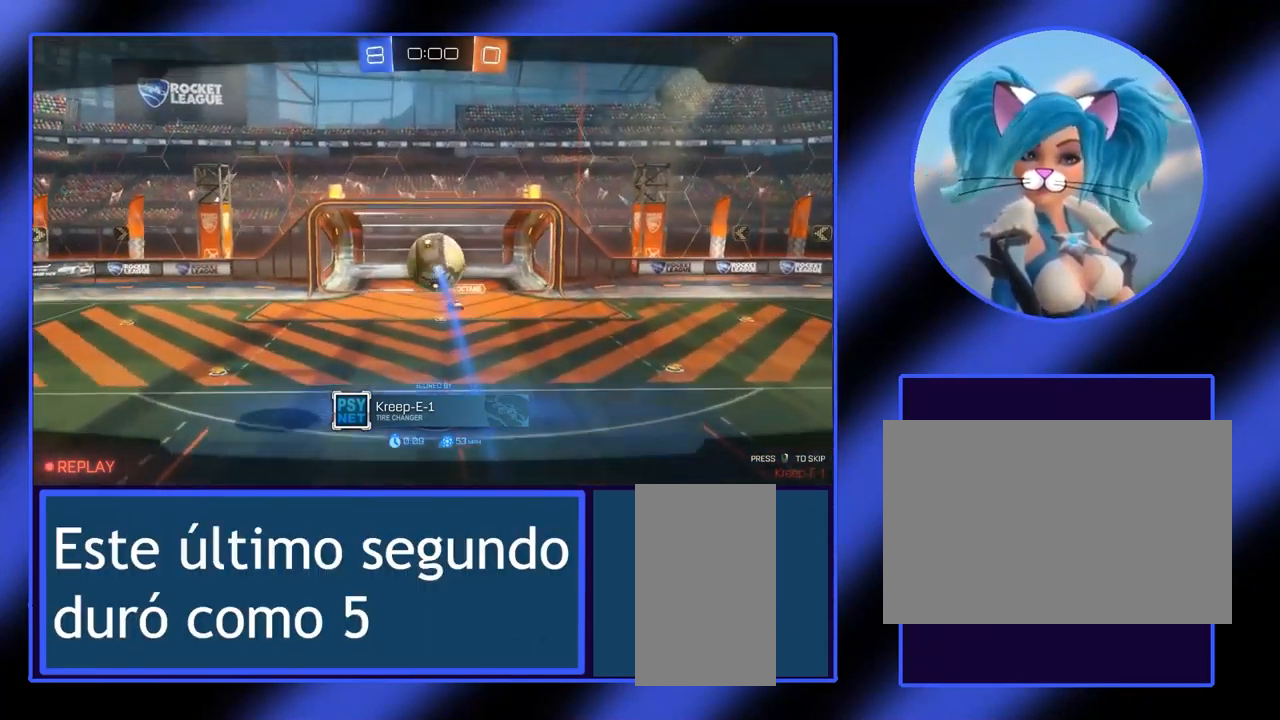
{"keys": [], "mouse": ["left"], "events": []}
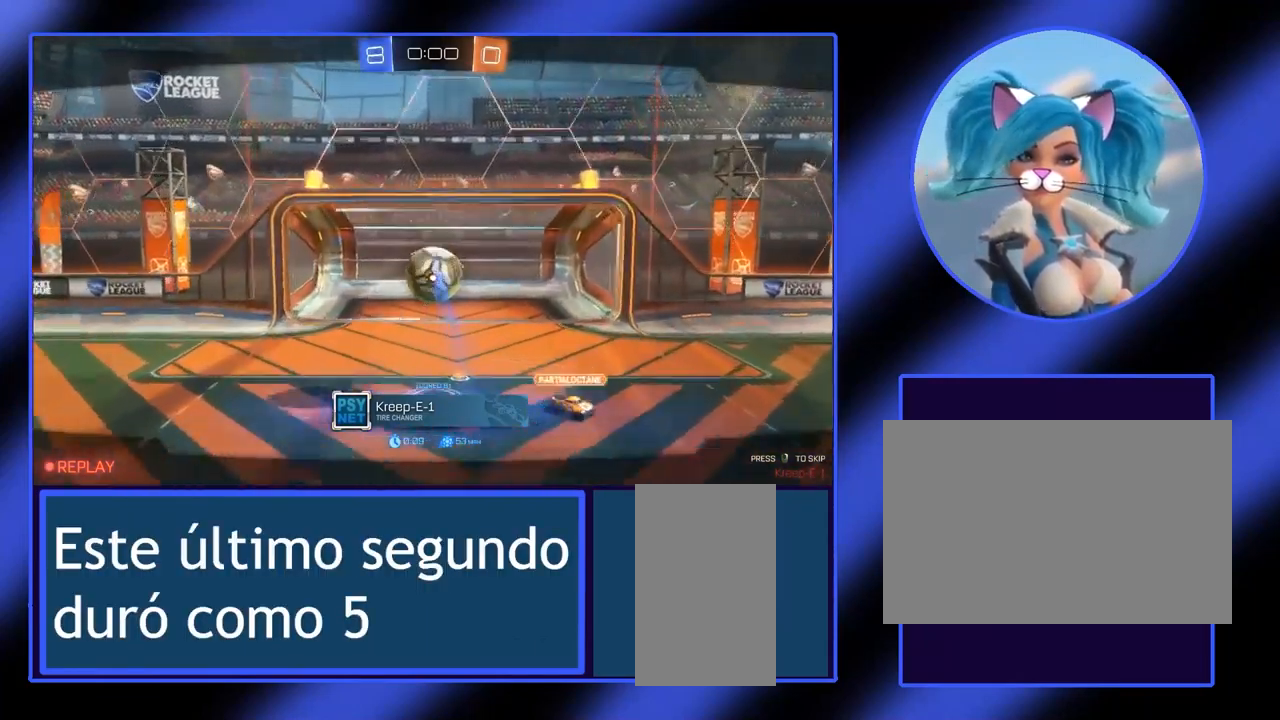
{"keys": [], "mouse": ["left"], "events": []}
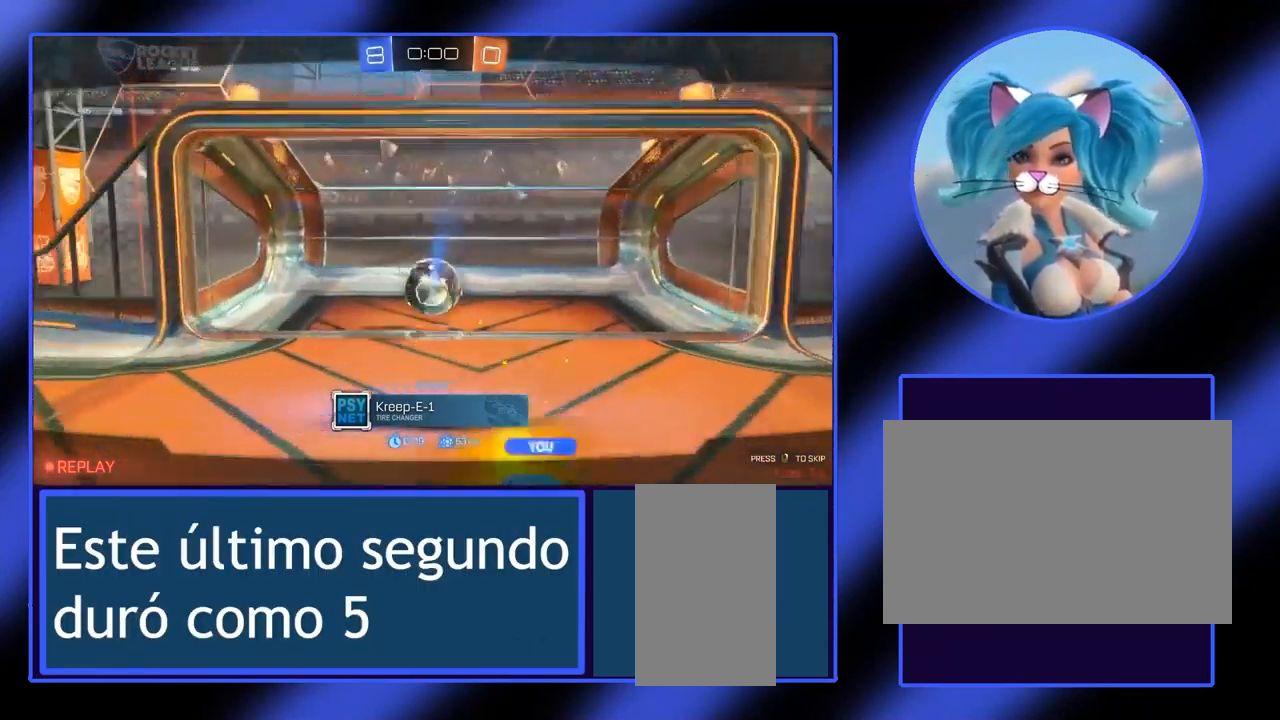
{"keys": [], "mouse": ["left"], "events": []}
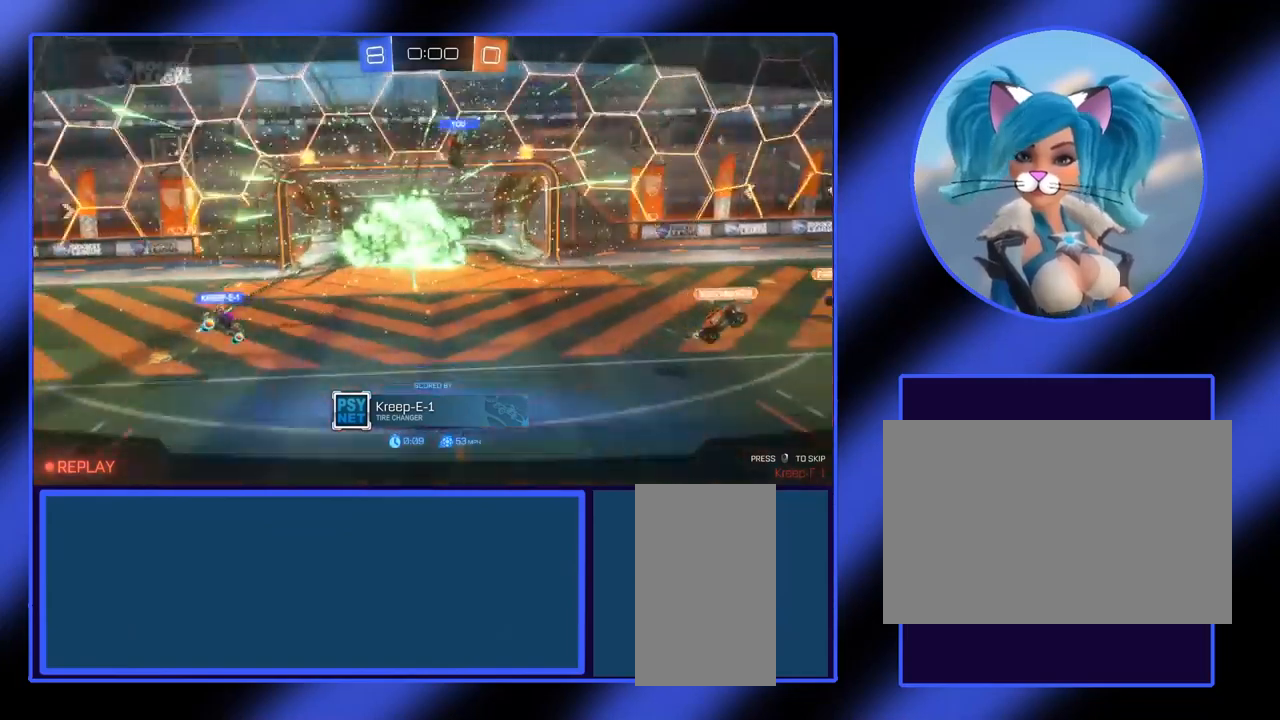
{"keys": [], "mouse": ["left"], "events": []}
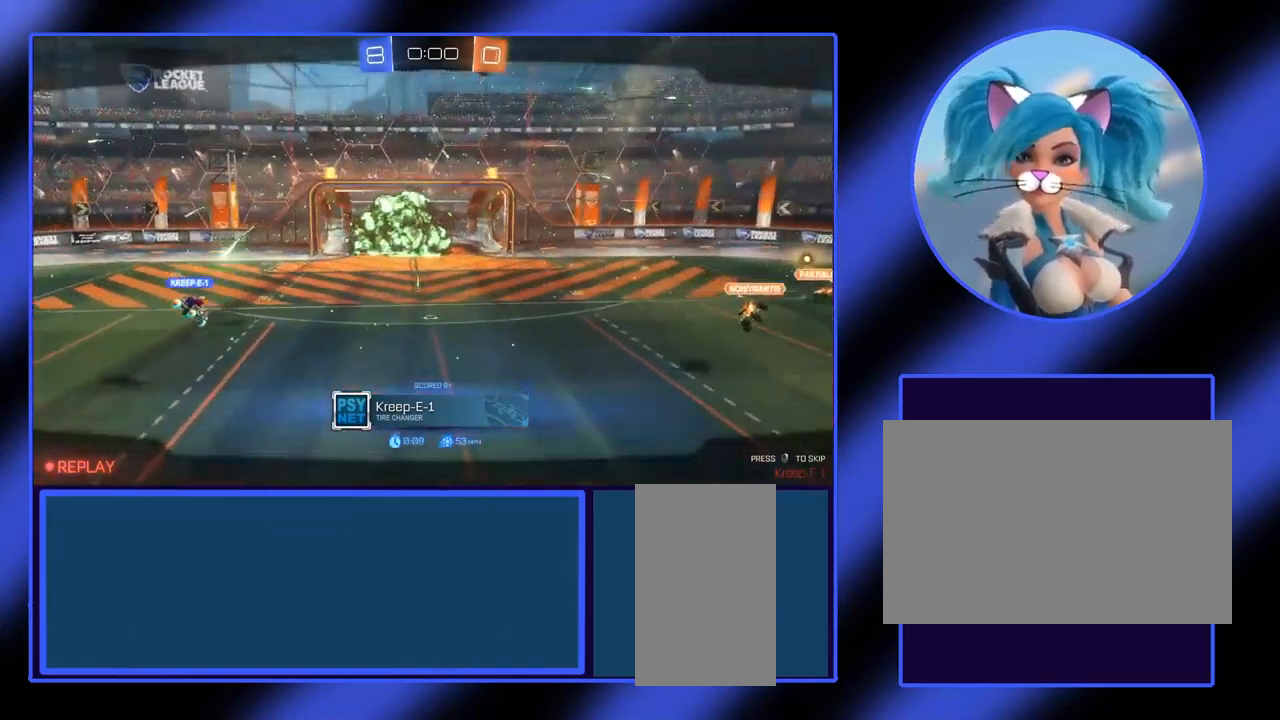
{"keys": [], "mouse": ["left"], "events": []}
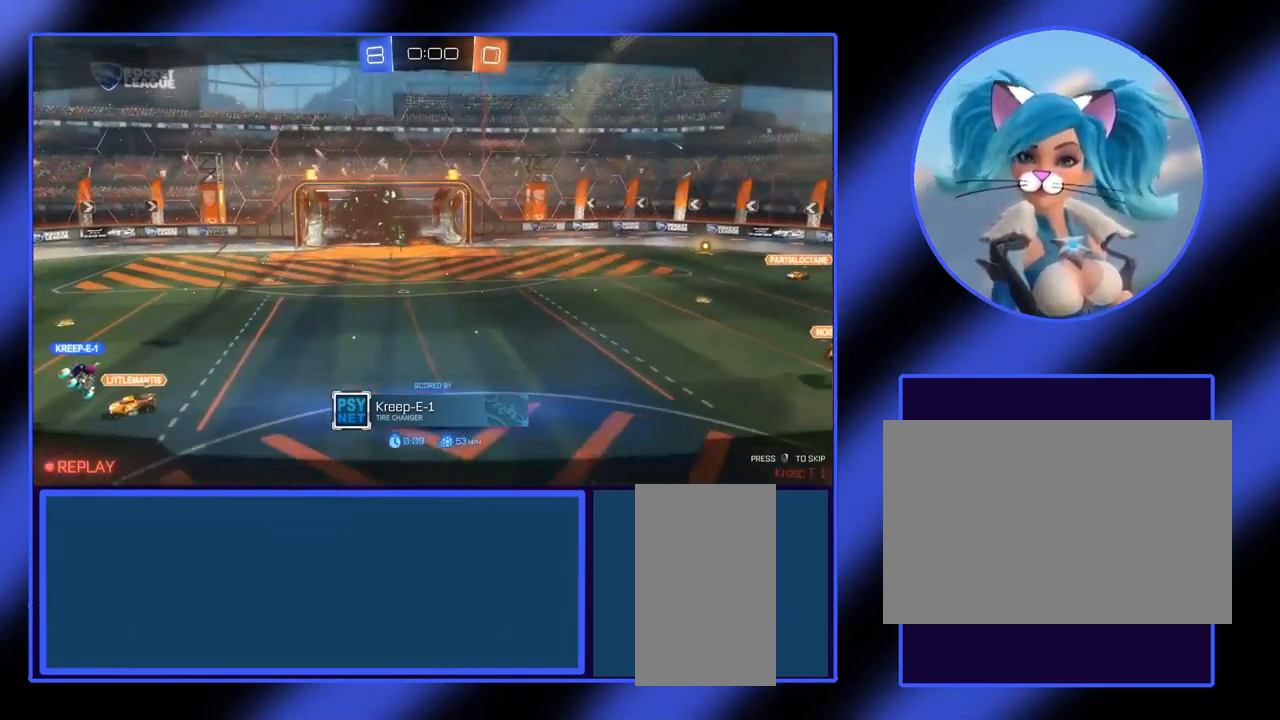
{"keys": [], "mouse": ["left"], "events": []}
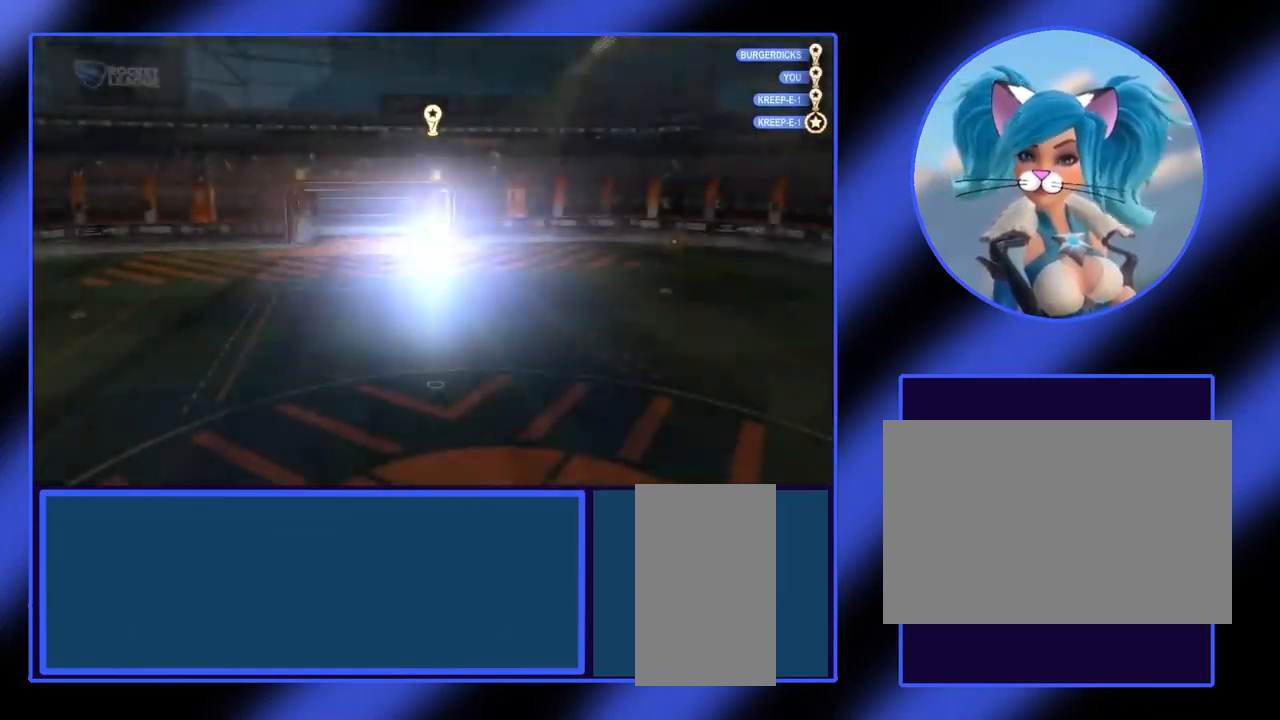
{"keys": [], "mouse": ["left"], "events": []}
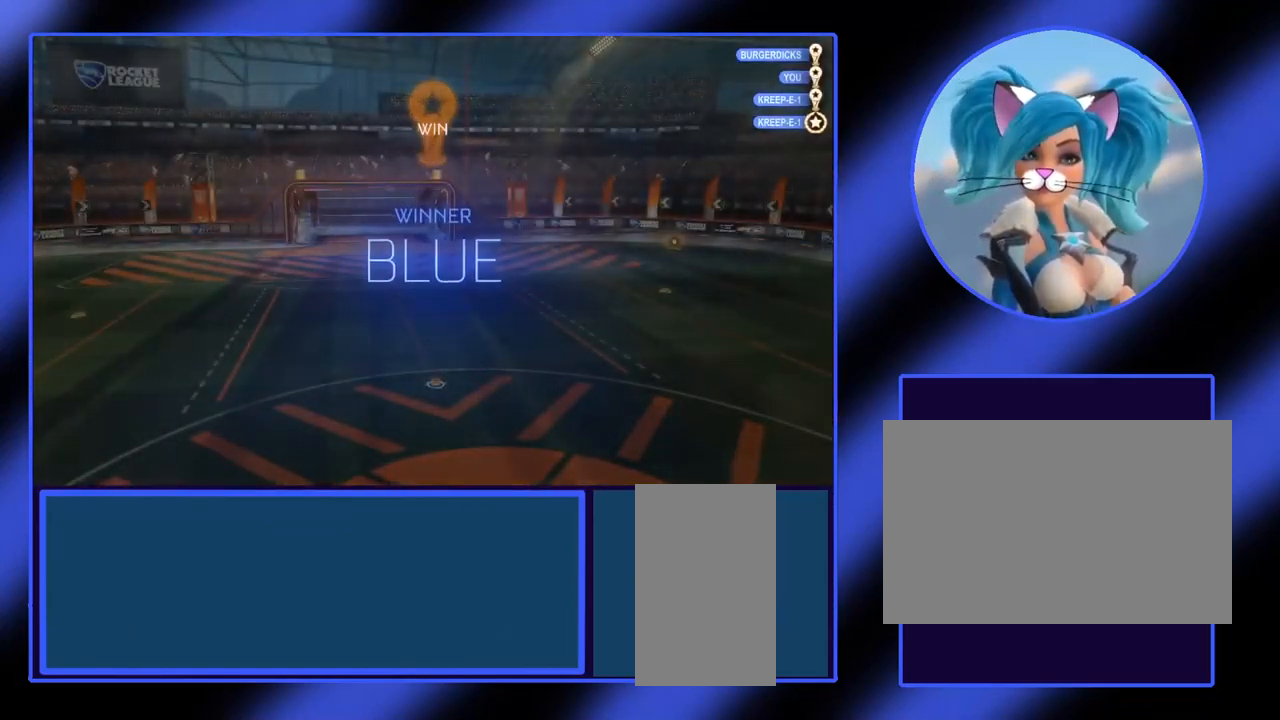
{"keys": [], "mouse": ["left"], "events": []}
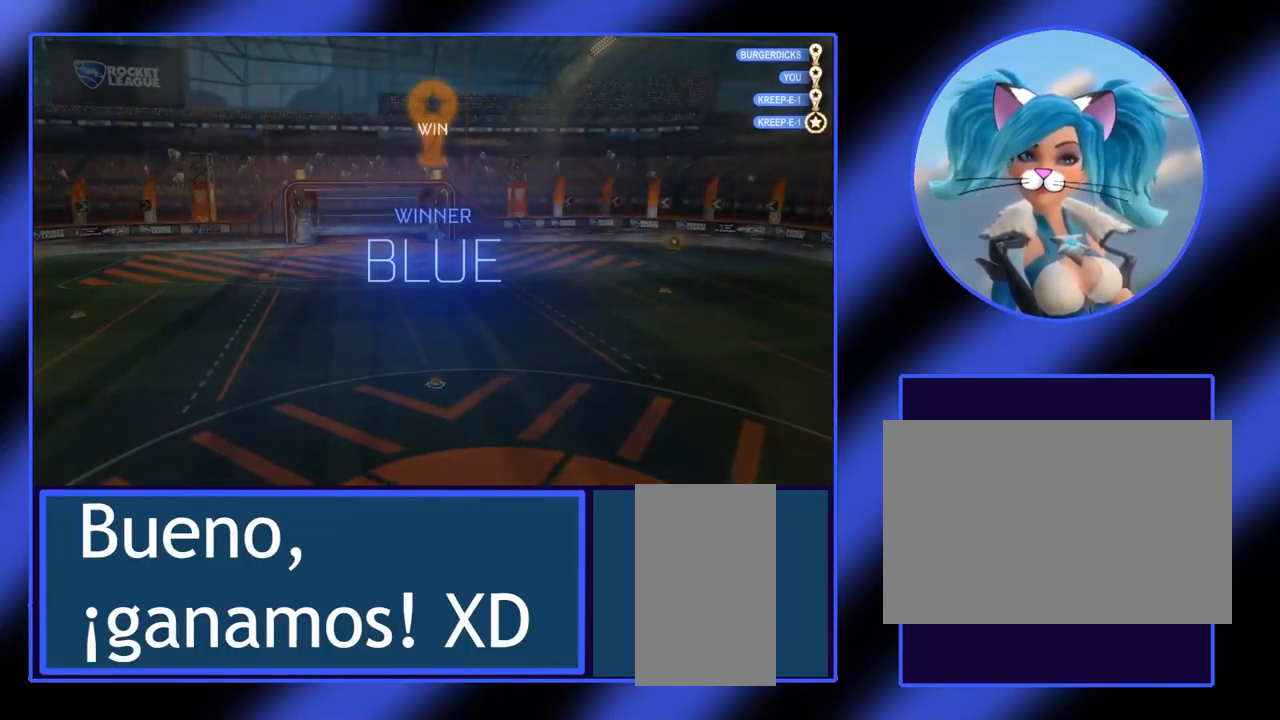
{"keys": [], "mouse": ["left"], "events": []}
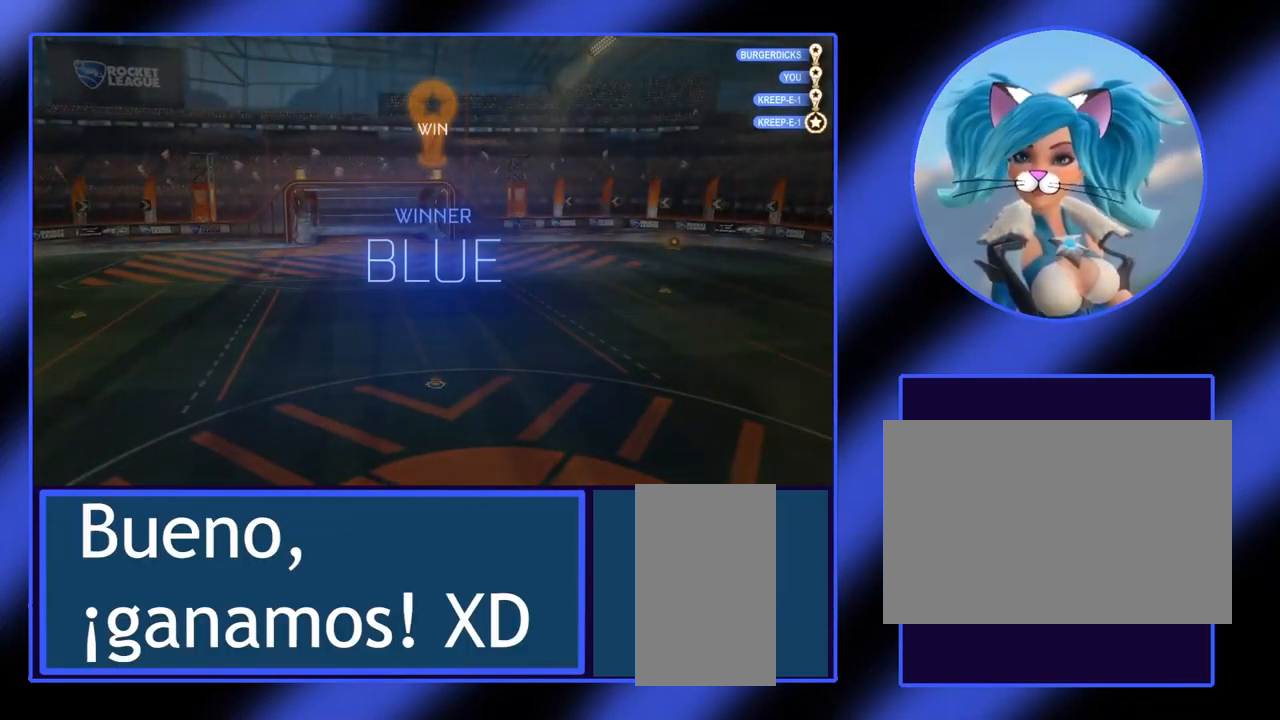
{"keys": [], "mouse": ["left"], "events": []}
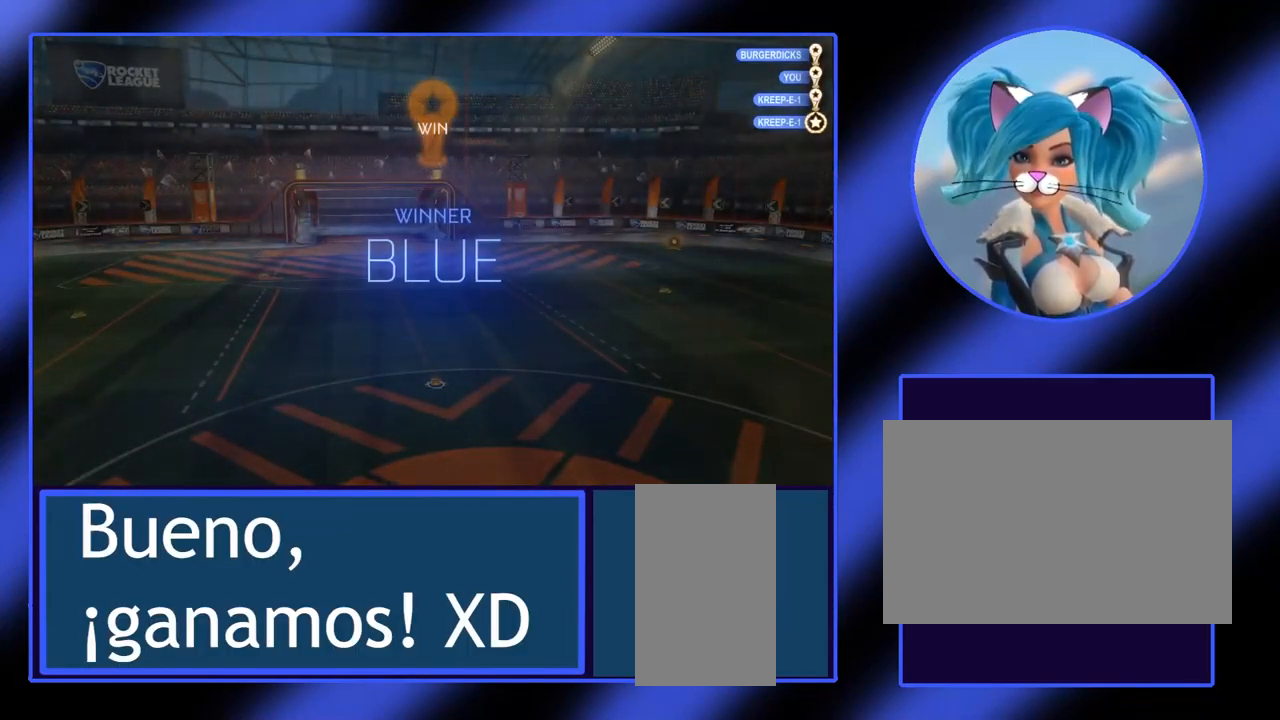
{"keys": [], "mouse": ["left"], "events": []}
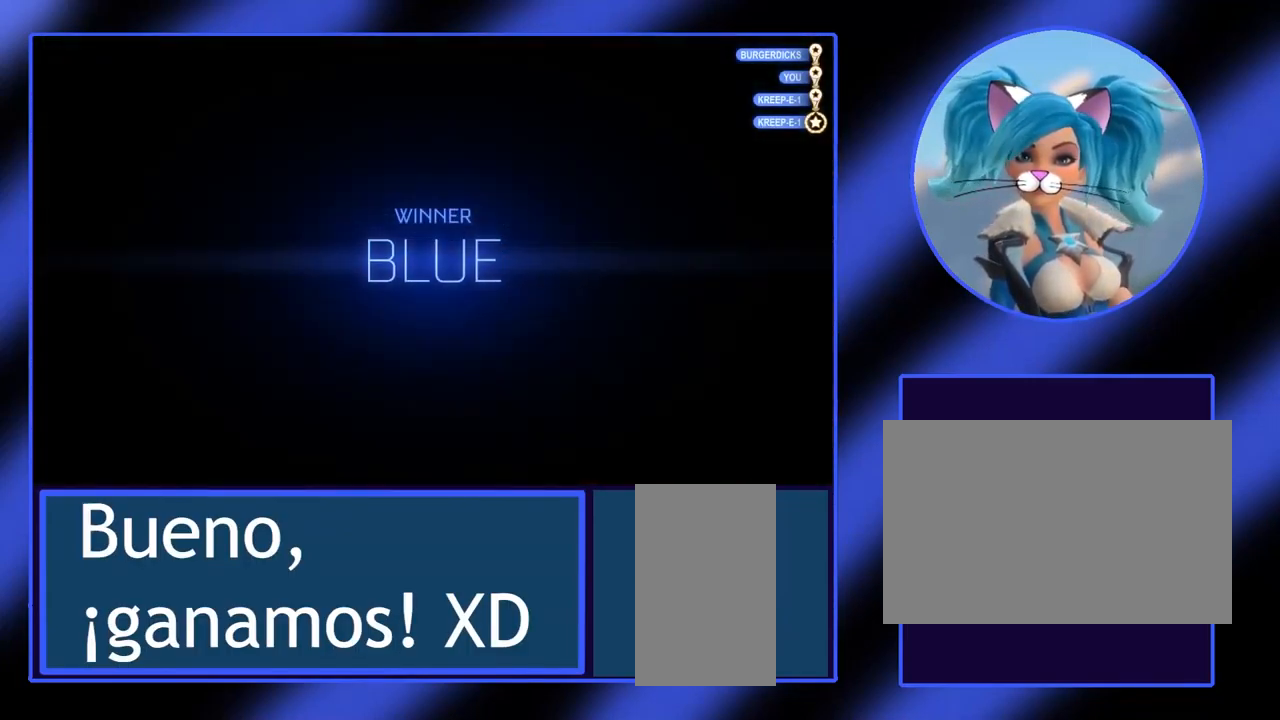
{"keys": [], "mouse": ["left"], "events": []}
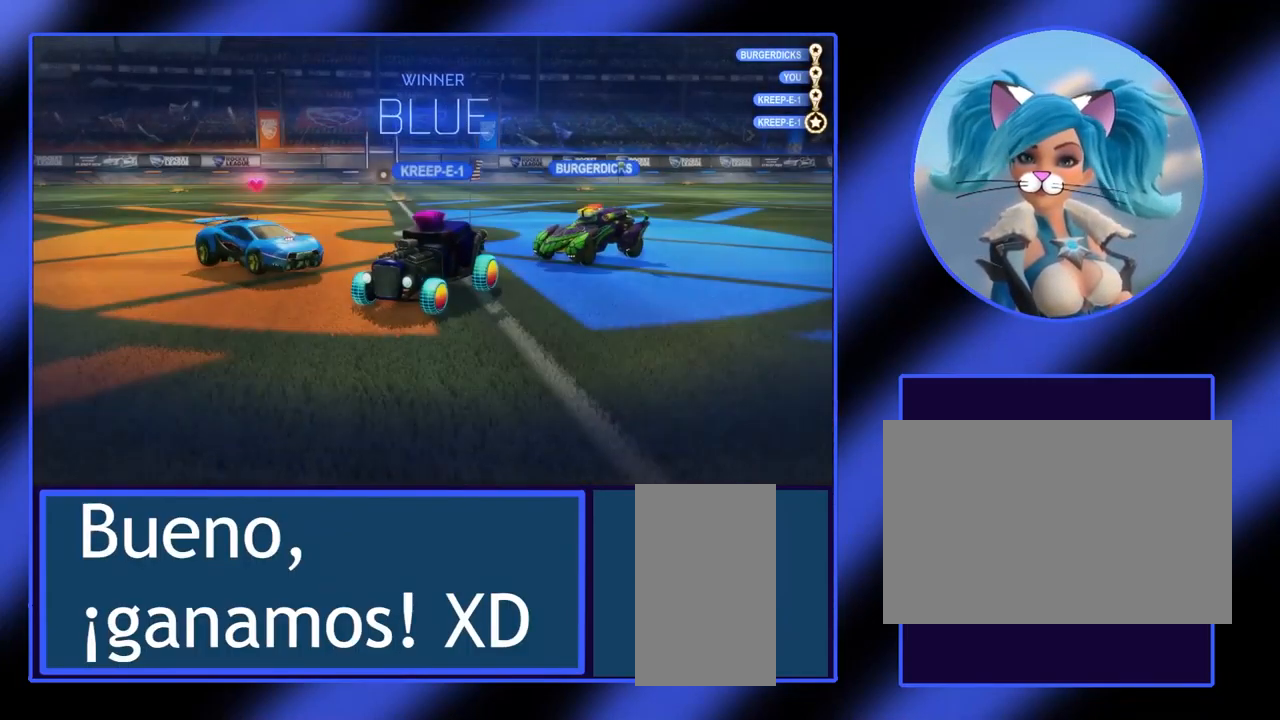
{"keys": [], "mouse": ["left"], "events": []}
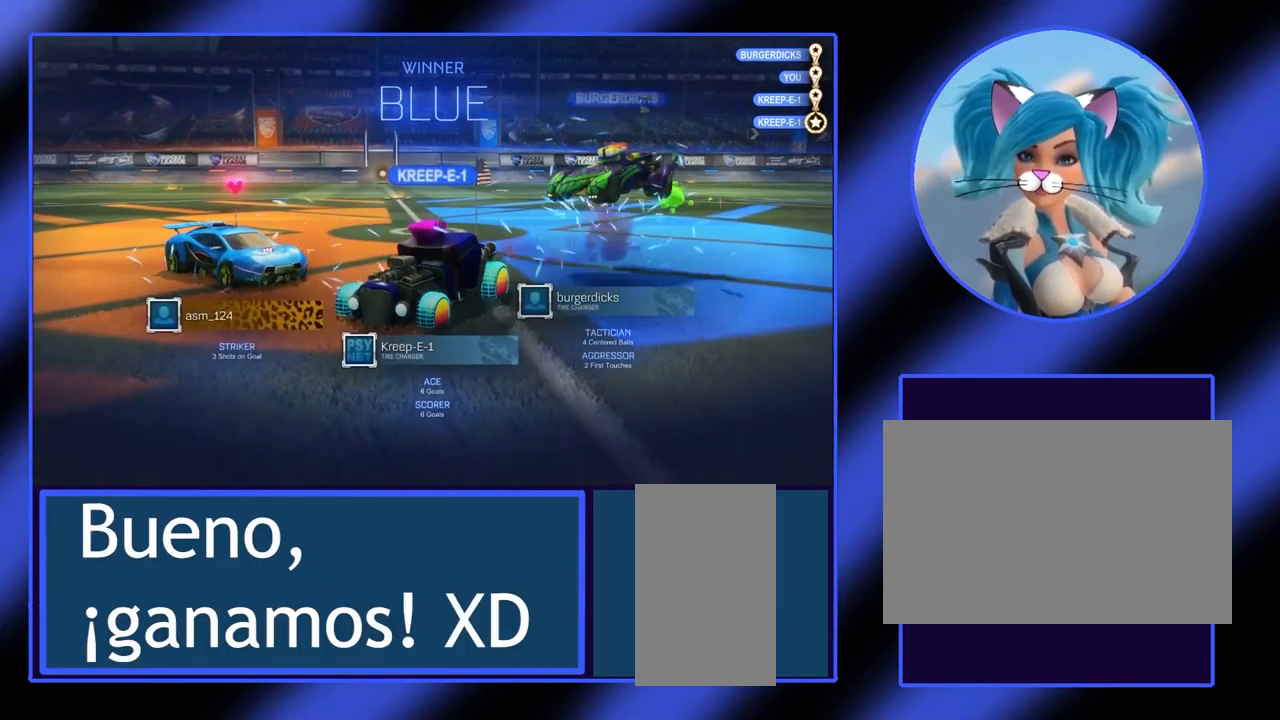
{"keys": ["s"], "mouse": ["left"], "events": [[301, "s", "down"]]}
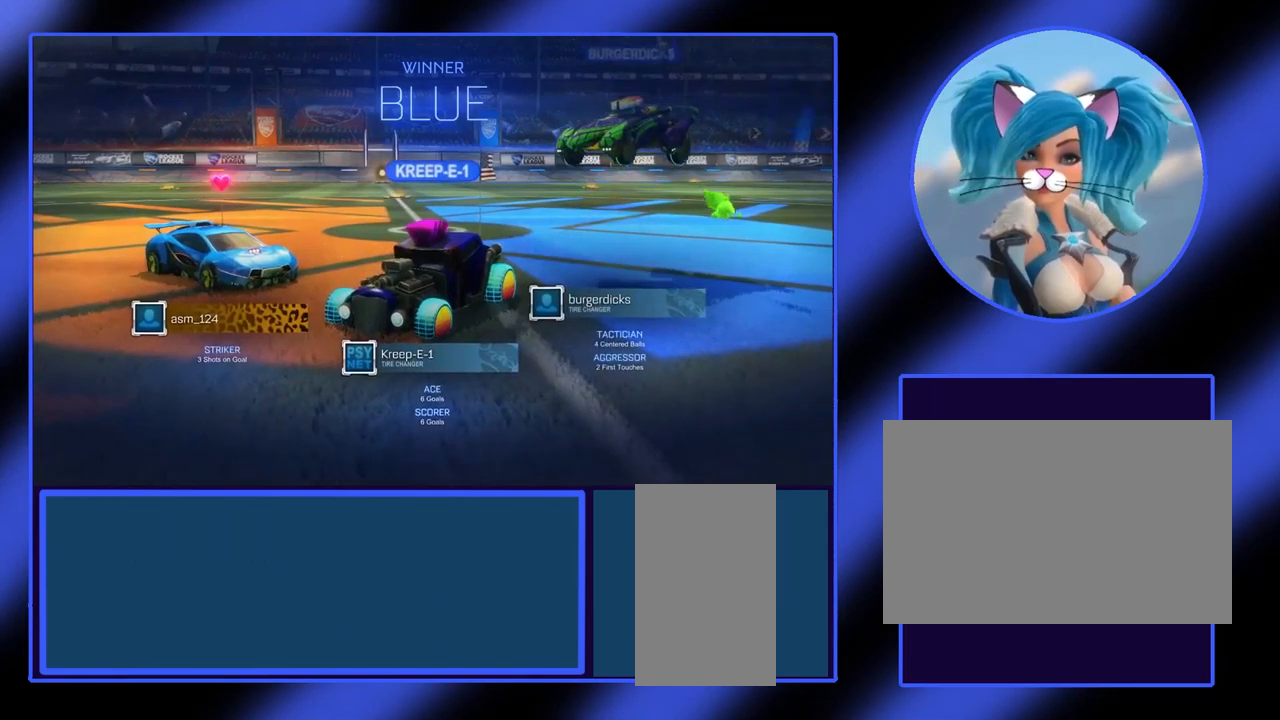
{"keys": ["s"], "mouse": ["left"], "events": [[134, "a", "down"], [200, "s", "up"], [267, "a", "up"], [367, "mouse_right", "down"], [400, "s", "down"], [500, "mouse_right", "up"]]}
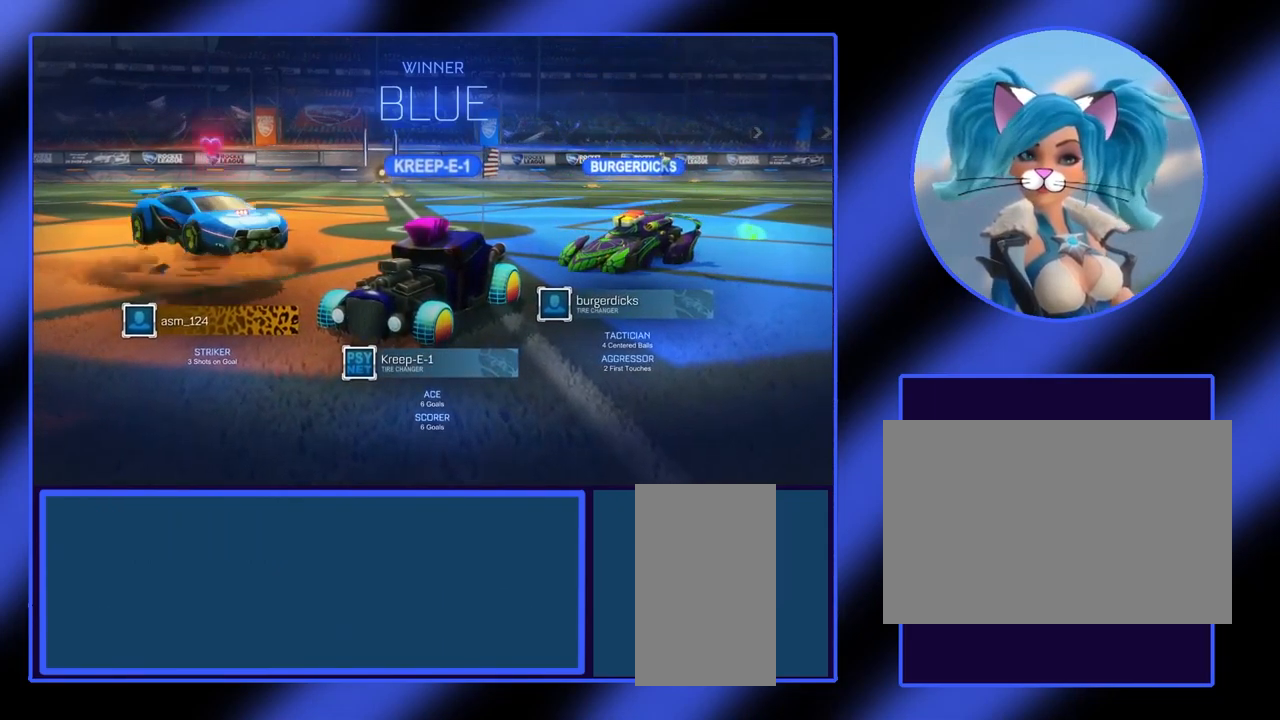
{"keys": ["s"], "mouse": ["left"], "events": [[100, "s", "up"], [367, "s", "down"]]}
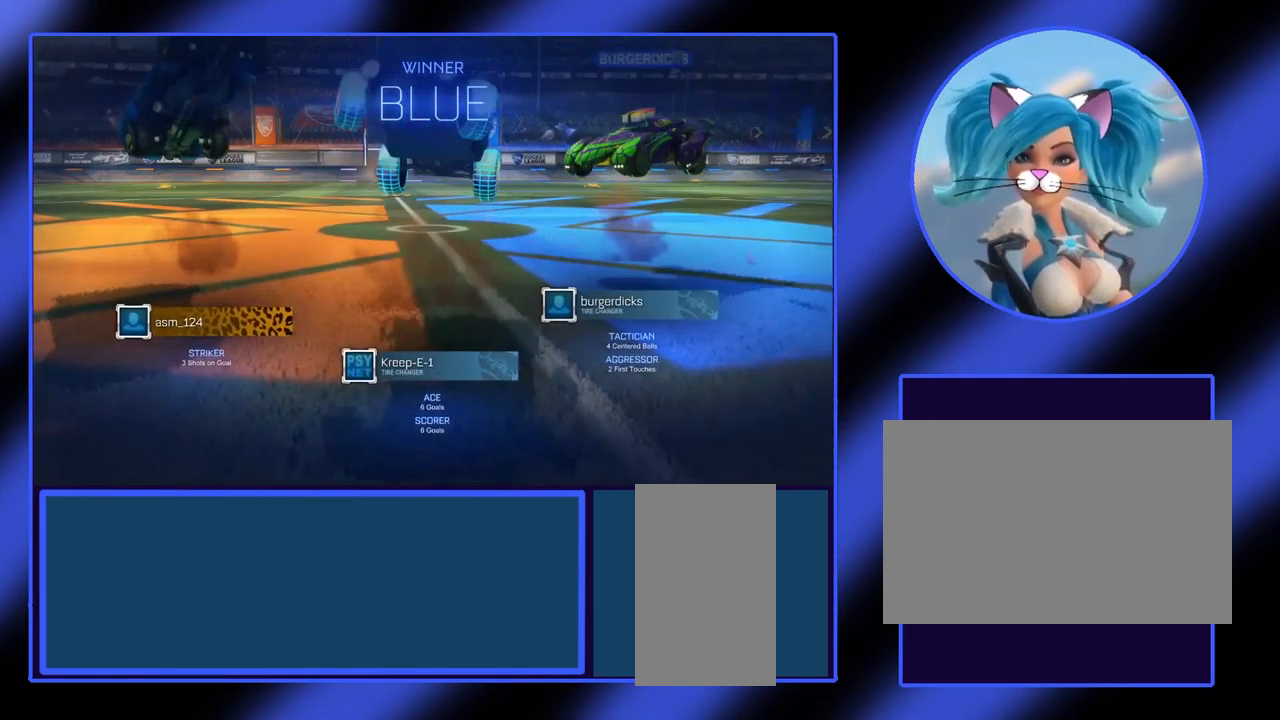
{"keys": [], "mouse": ["left"], "events": [[367, "s", "up"]]}
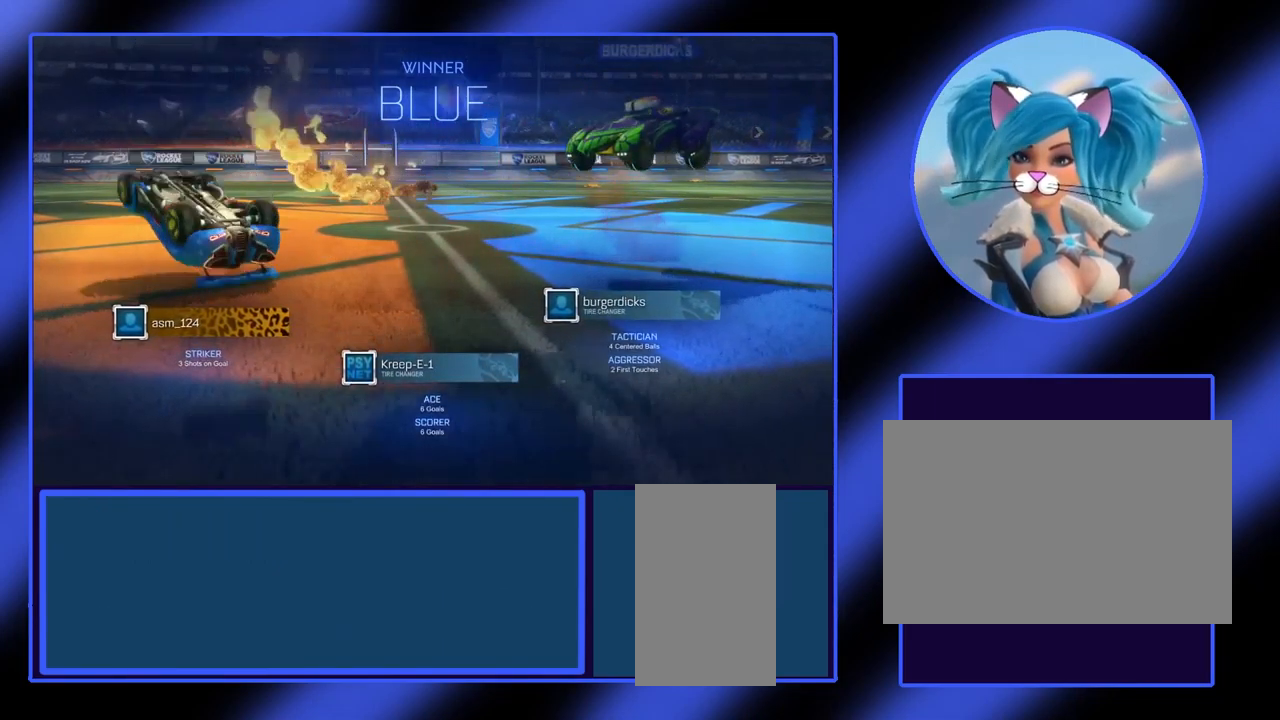
{"keys": ["d"], "mouse": ["left"], "events": [[267, "s", "down"], [434, "s", "up"], [467, "d", "down"]]}
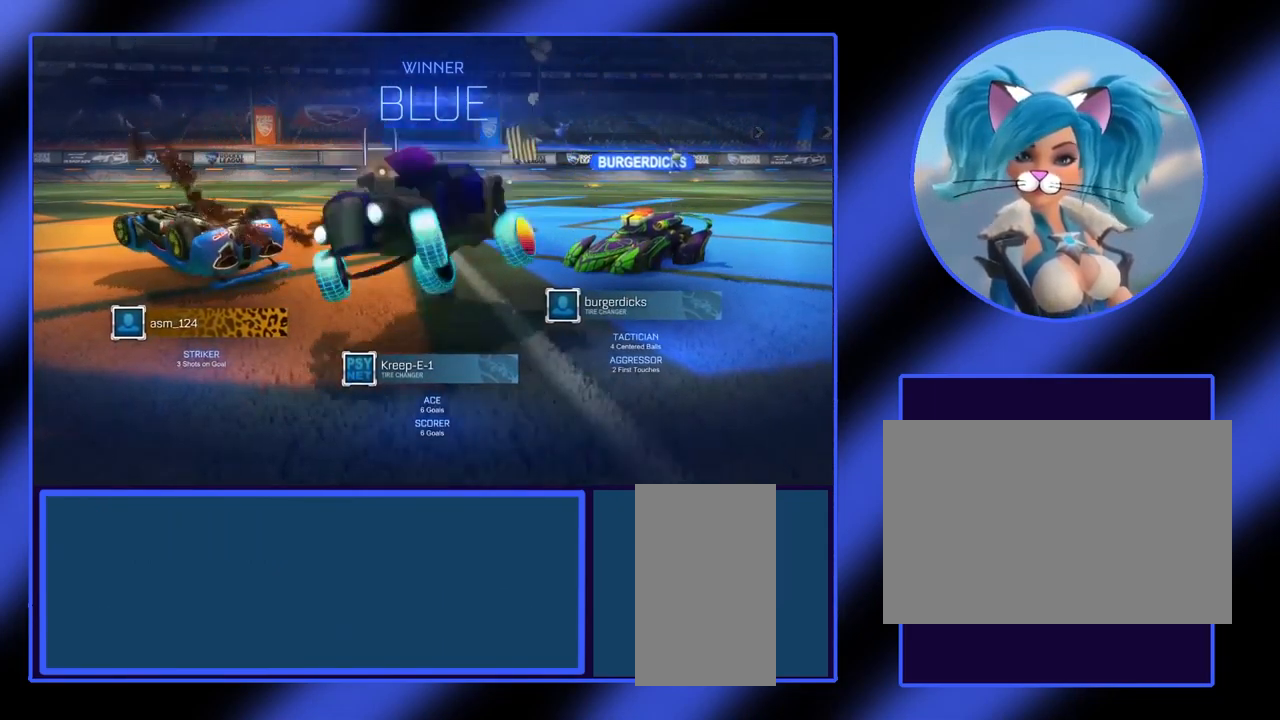
{"keys": ["d", "s"], "mouse": ["left", "right"], "events": [[167, "s", "down"], [367, "mouse_right", "down"]]}
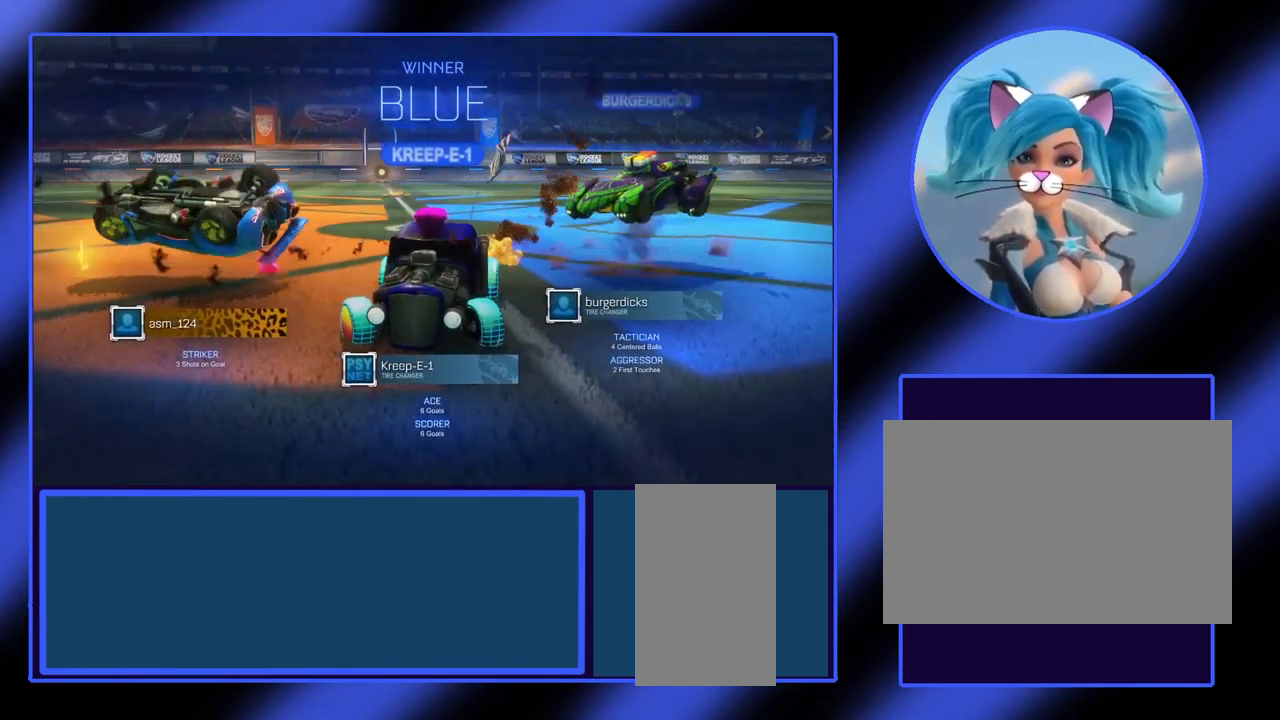
{"keys": ["s"], "mouse": ["left"], "events": [[267, "d", "up"], [300, "mouse_right", "up"]]}
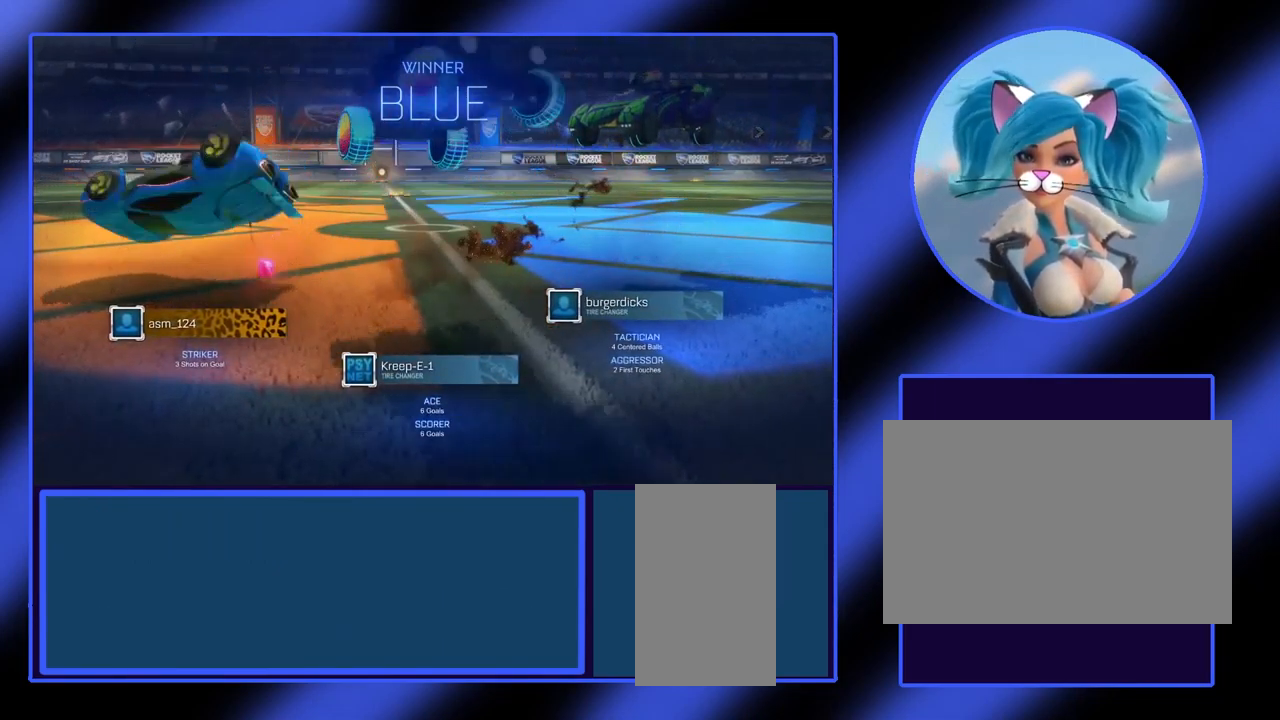
{"keys": [], "mouse": ["left"], "events": [[267, "s", "up"]]}
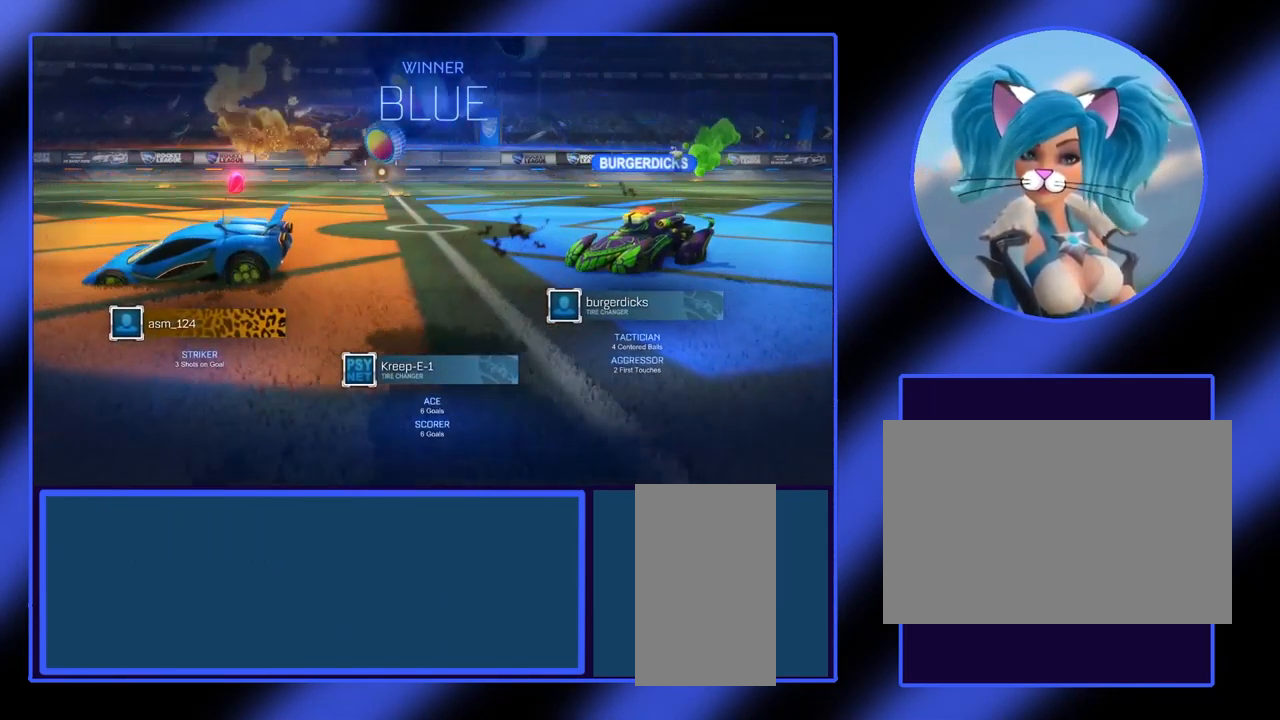
{"keys": [], "mouse": ["left", "right"], "events": [[467, "mouse_right", "down"]]}